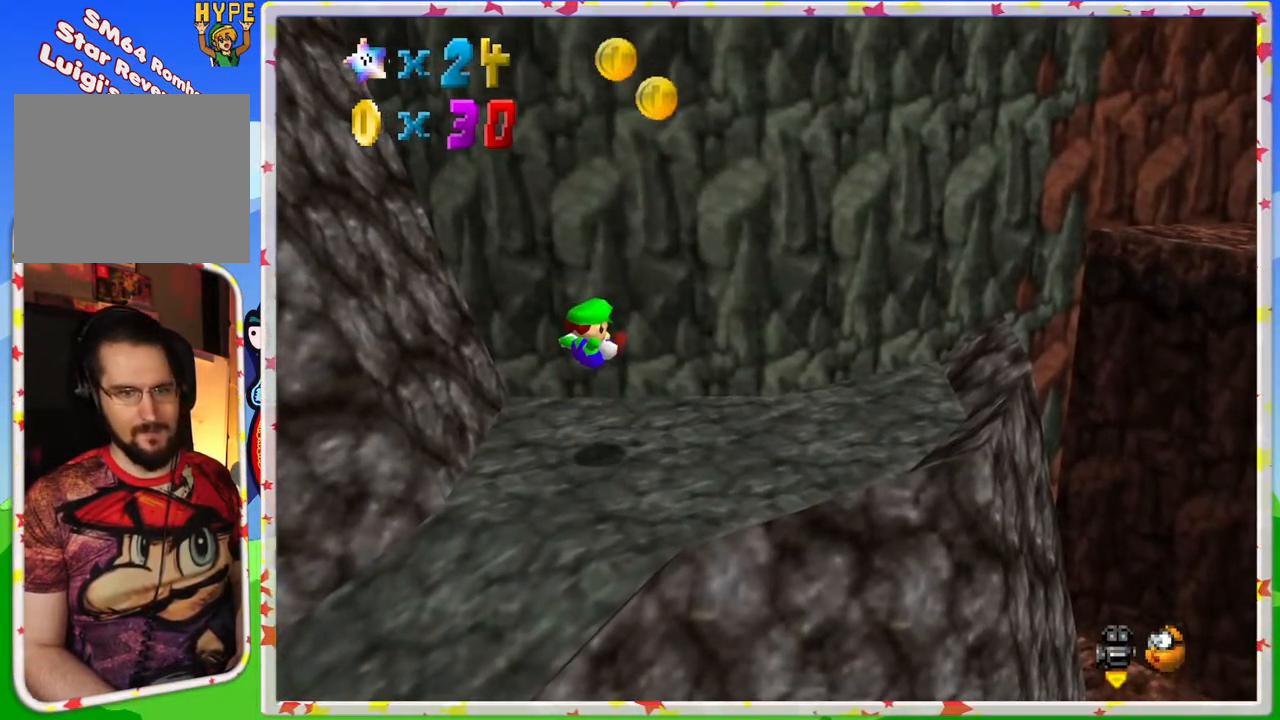
Gameplay with a controller (Nintendo layout); each line is a JSON object with the inputs held at the frame after it. "events" lists button and stick changes between this image and that frame as [ms after this image, input, new state], when the widget could be followed in between. Not read: L3 R3.
{"buttons": [], "left_stick": "right", "events": [[100, "left_stick", "right"]]}
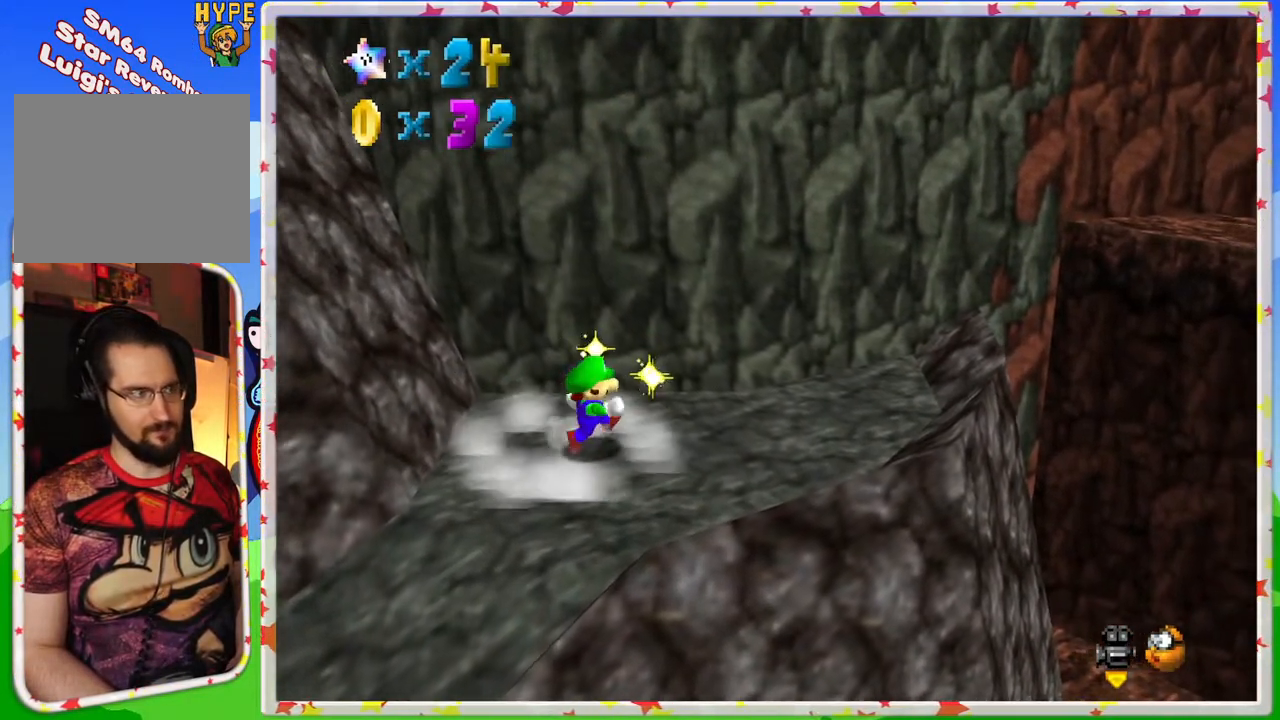
{"buttons": [], "left_stick": "down", "events": [[483, "left_stick", "down"]]}
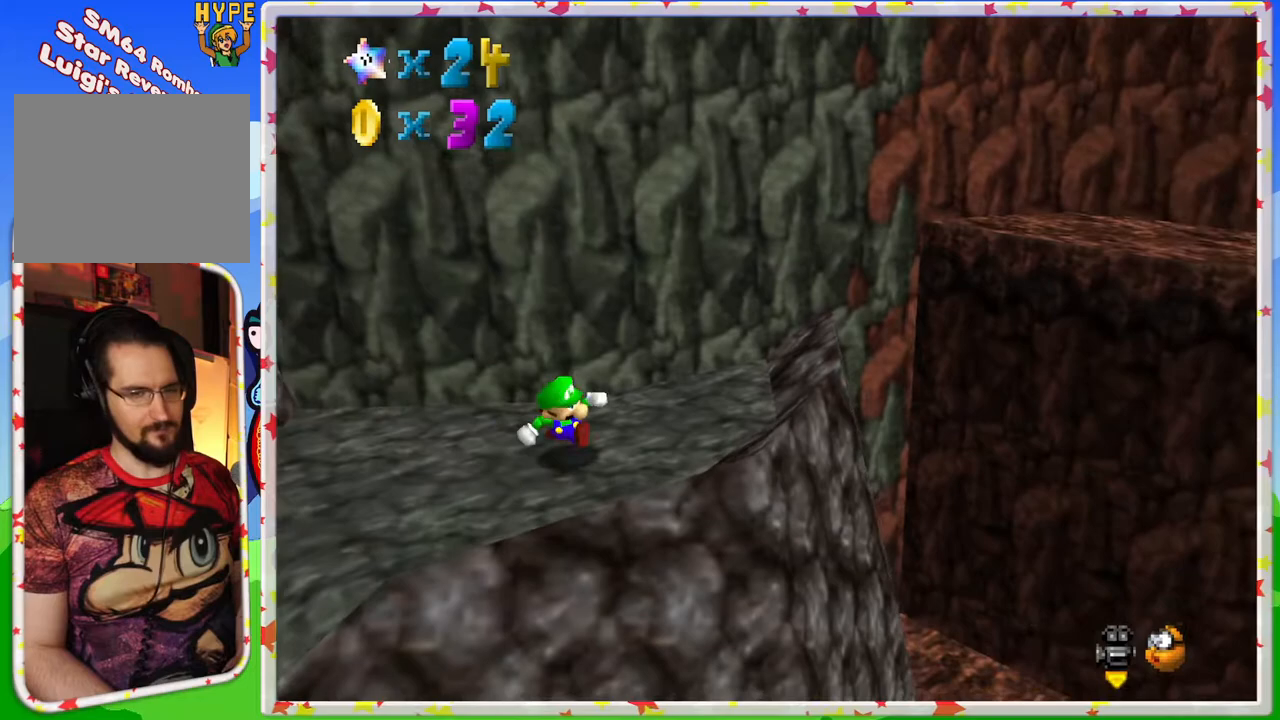
{"buttons": [], "left_stick": "up-left", "events": [[100, "left_stick", "left"], [500, "left_stick", "up-left"]]}
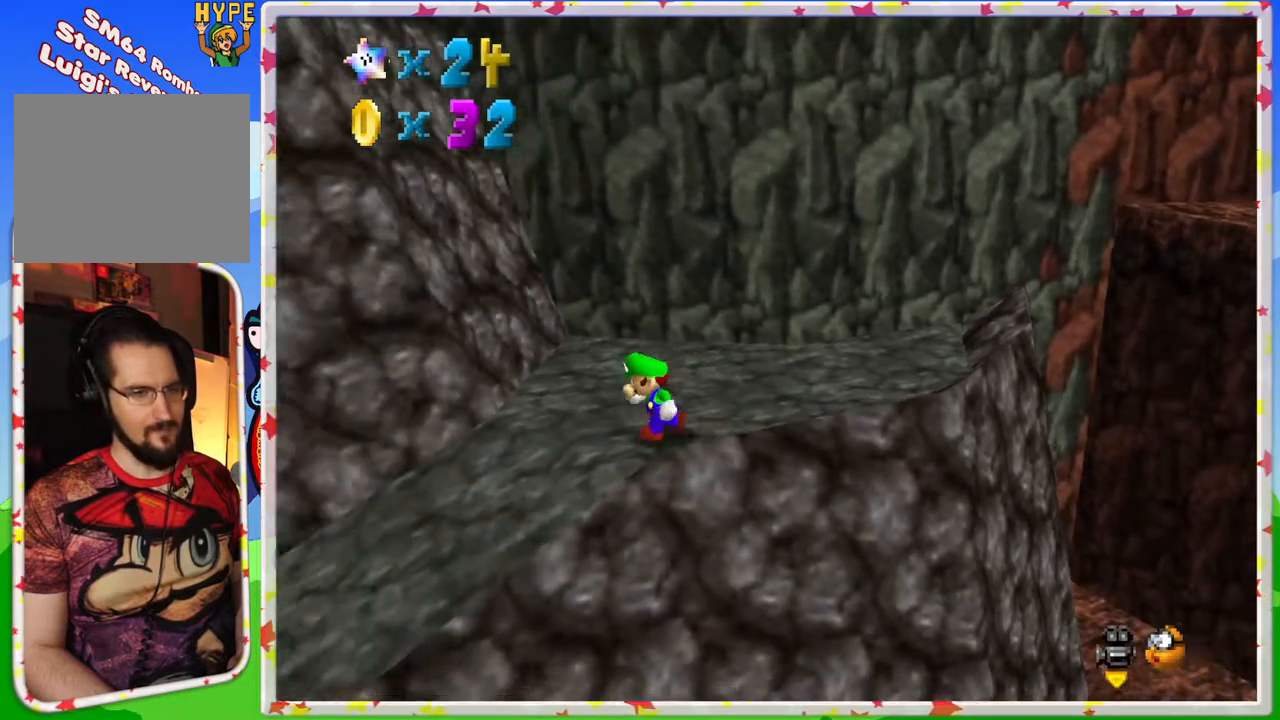
{"buttons": [], "left_stick": "center", "events": [[50, "C_LEFT", "down"], [150, "C_LEFT", "up"], [167, "left_stick", "center"], [233, "C_LEFT", "down"], [350, "C_LEFT", "up"]]}
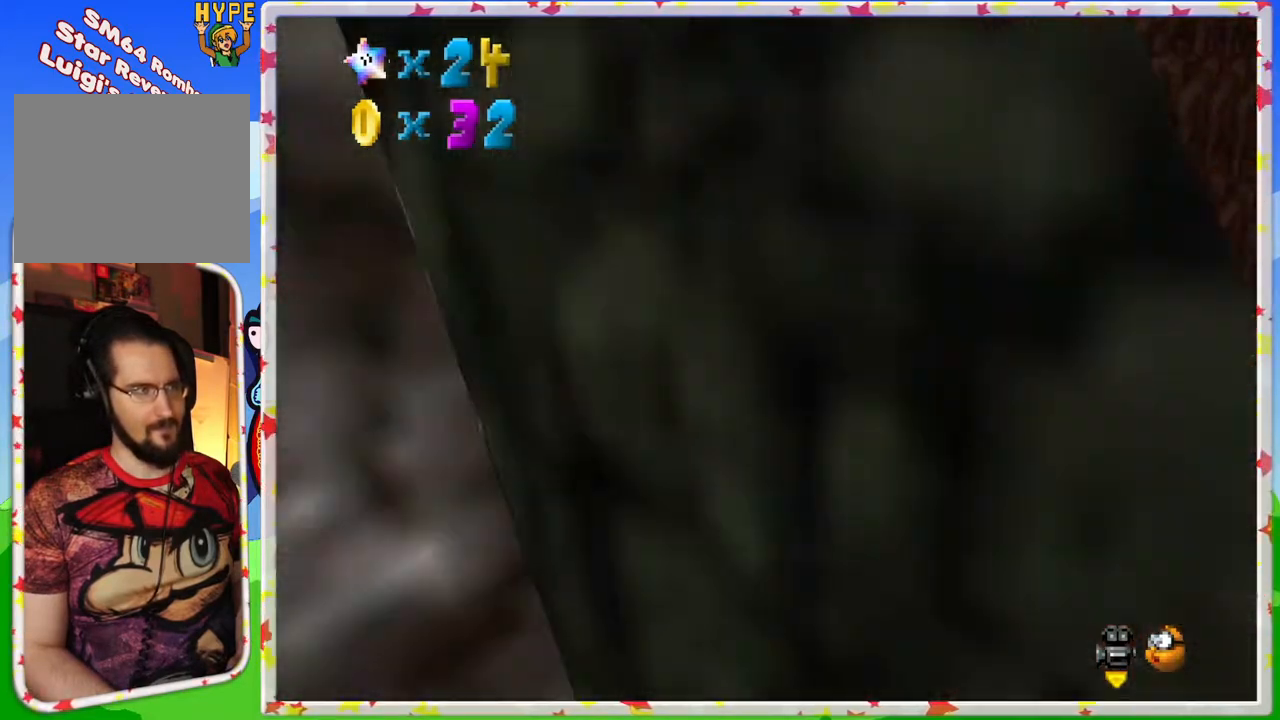
{"buttons": [], "left_stick": "up", "events": [[33, "left_stick", "up"], [350, "C_RIGHT", "down"], [417, "C_RIGHT", "up"]]}
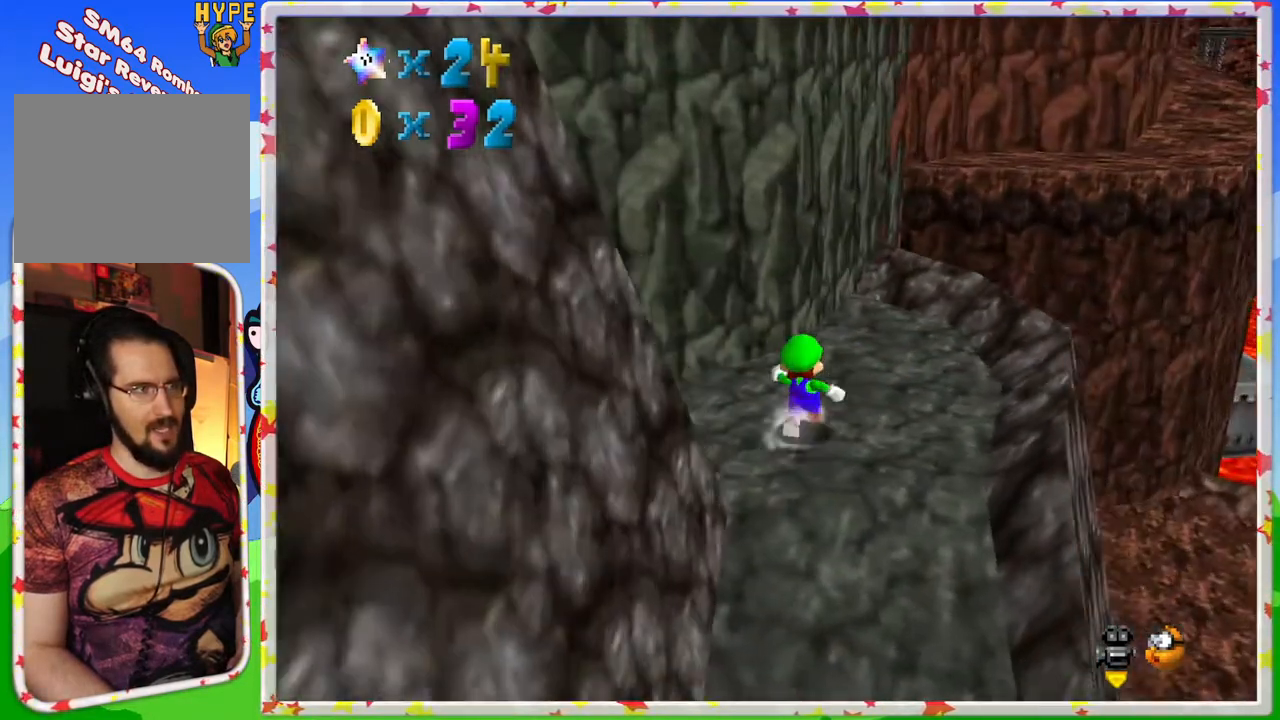
{"buttons": [], "left_stick": "up-right", "events": [[167, "left_stick", "up-right"], [250, "A", "down"], [333, "A", "up"]]}
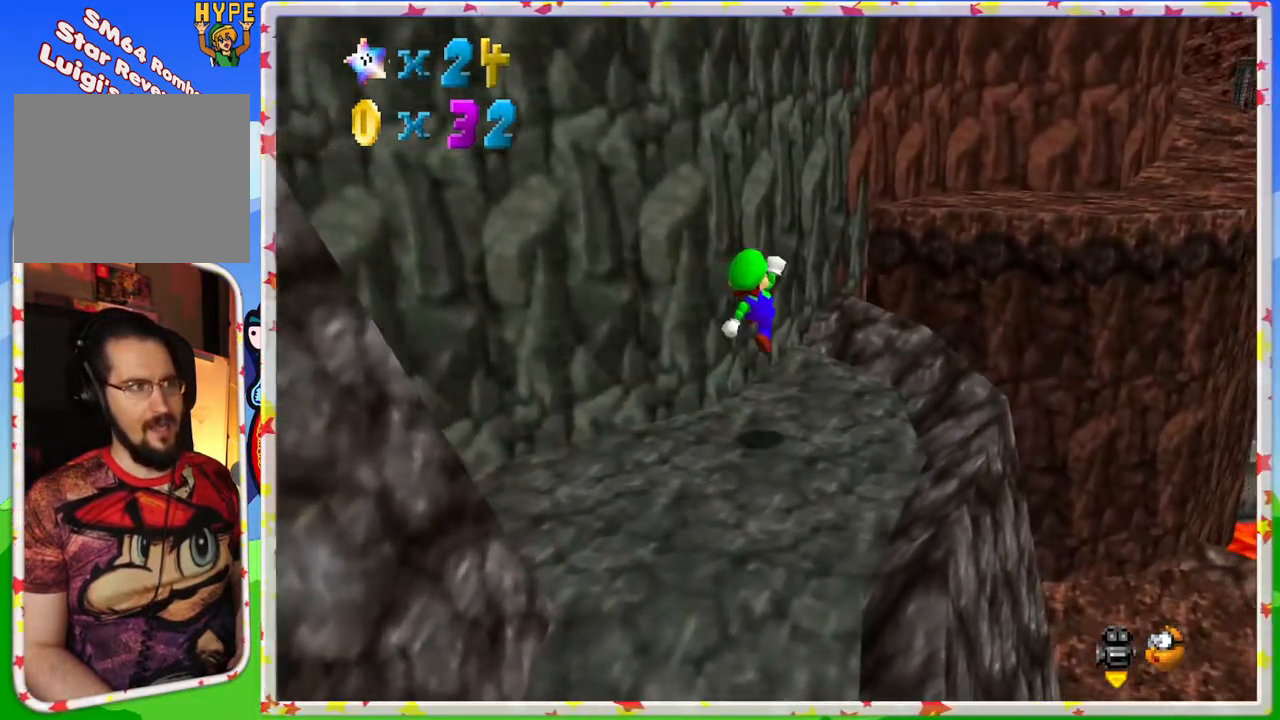
{"buttons": ["A"], "left_stick": "up-right", "events": [[350, "A", "down"]]}
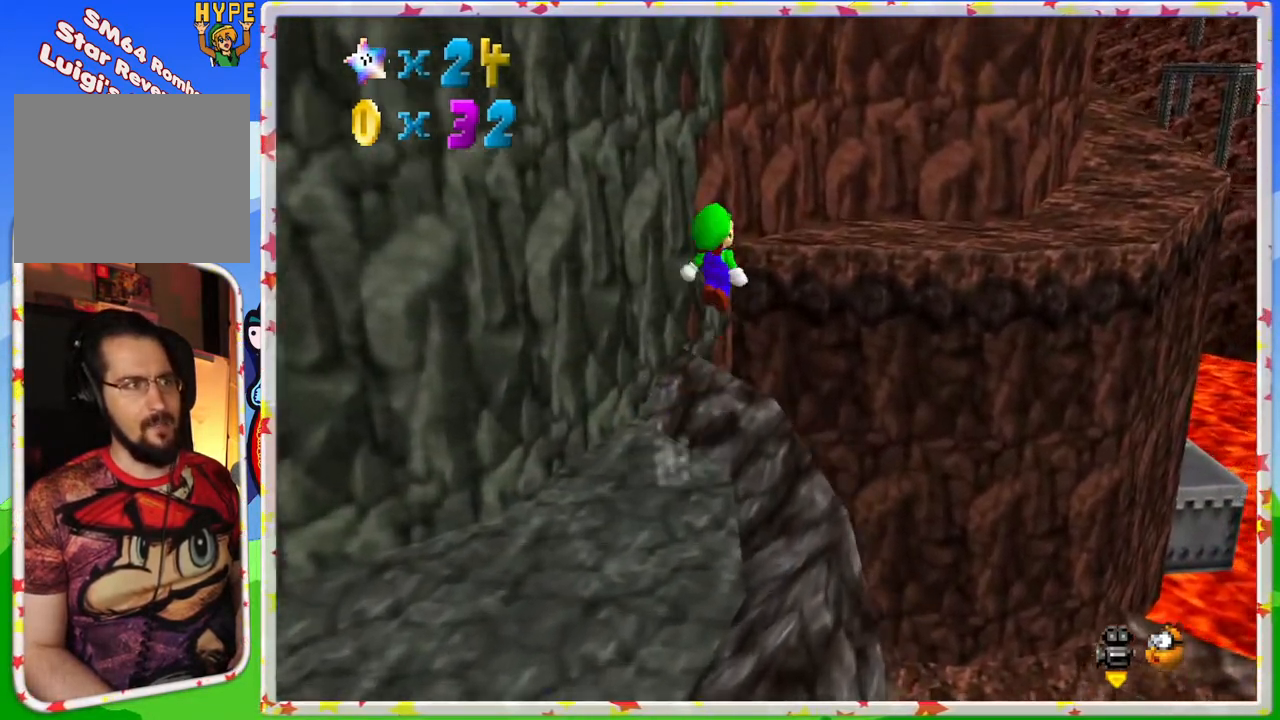
{"buttons": [], "left_stick": "right", "events": [[417, "A", "up"], [483, "left_stick", "right"]]}
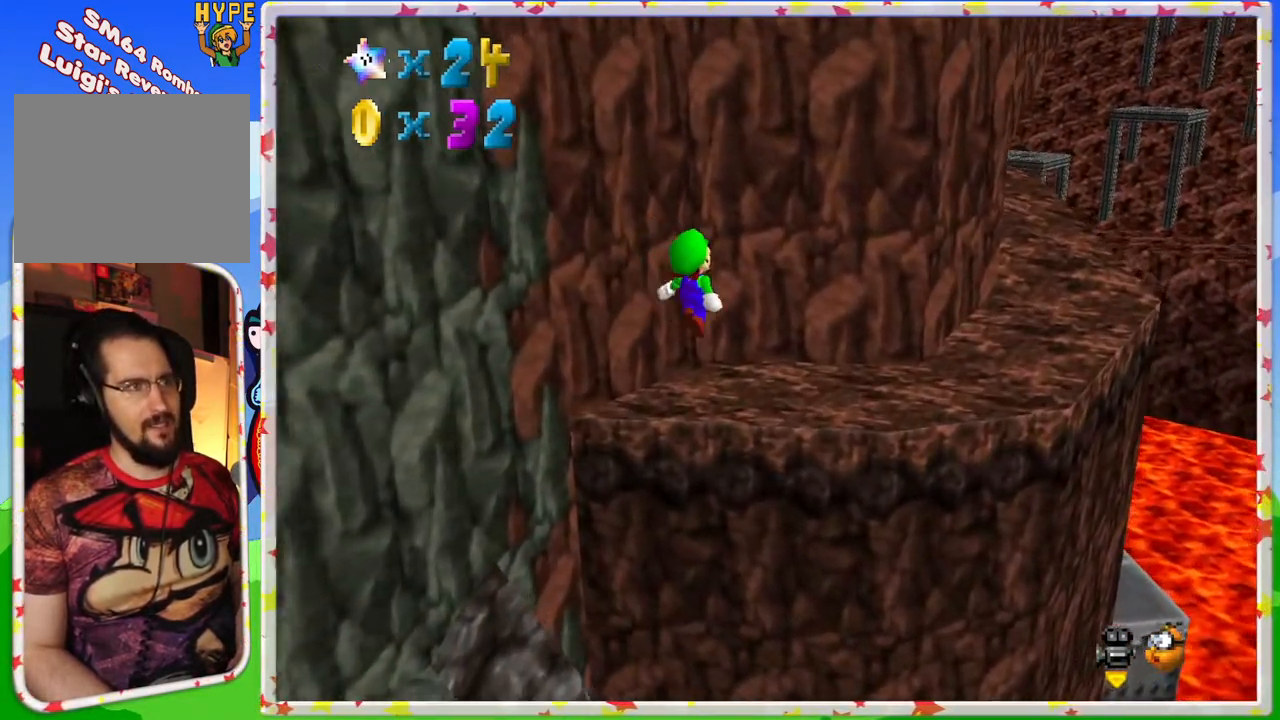
{"buttons": [], "left_stick": "down-right", "events": [[100, "left_stick", "down-right"]]}
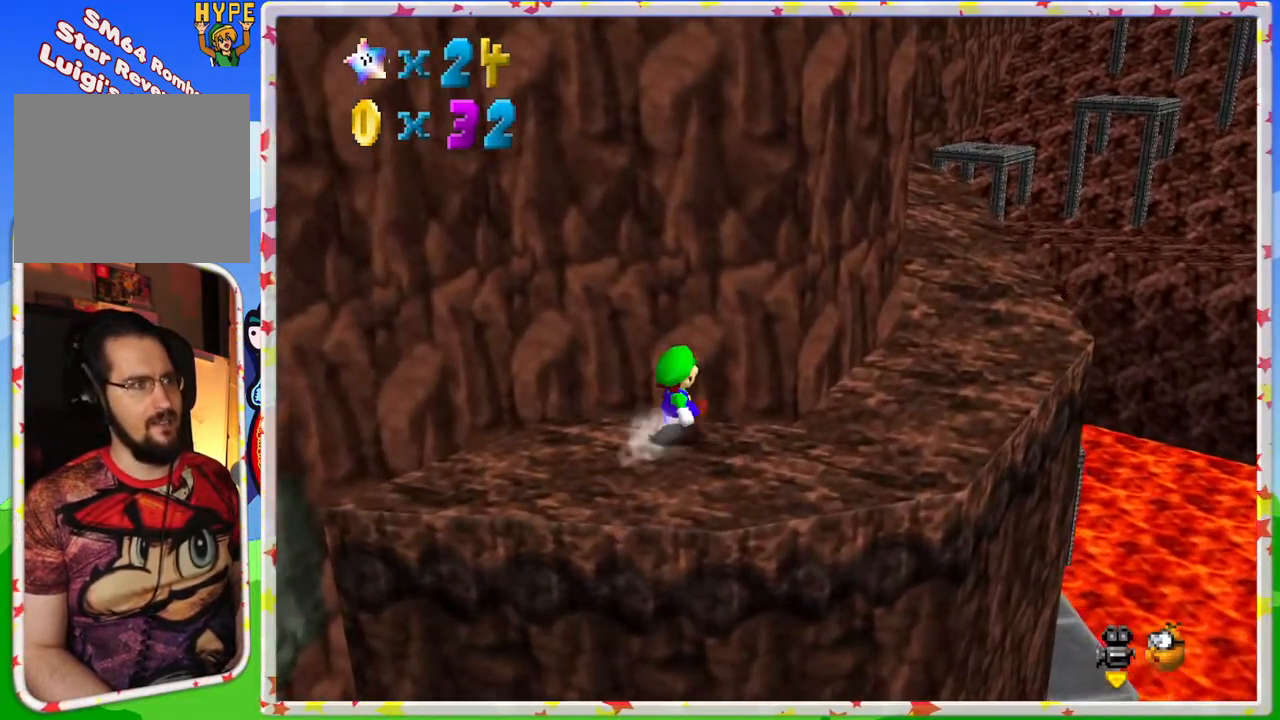
{"buttons": [], "left_stick": "down-right", "events": []}
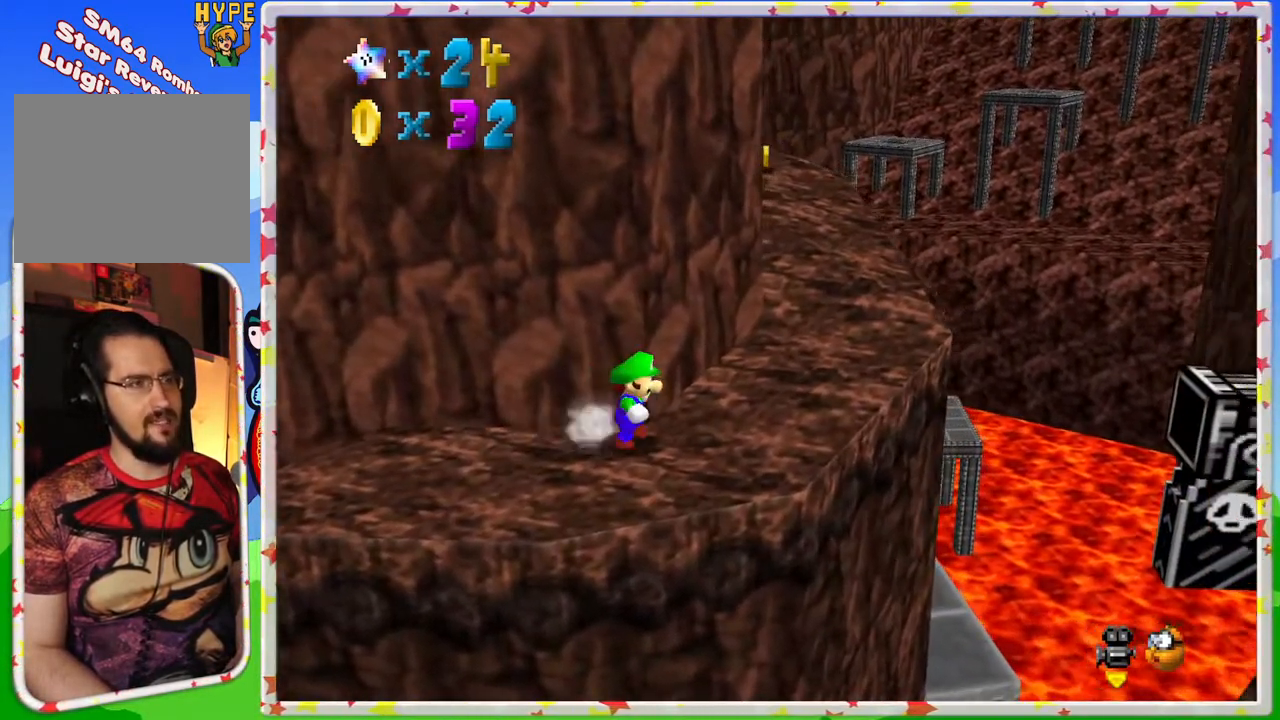
{"buttons": [], "left_stick": "down-right", "events": [[50, "C_RIGHT", "down"], [183, "C_RIGHT", "up"]]}
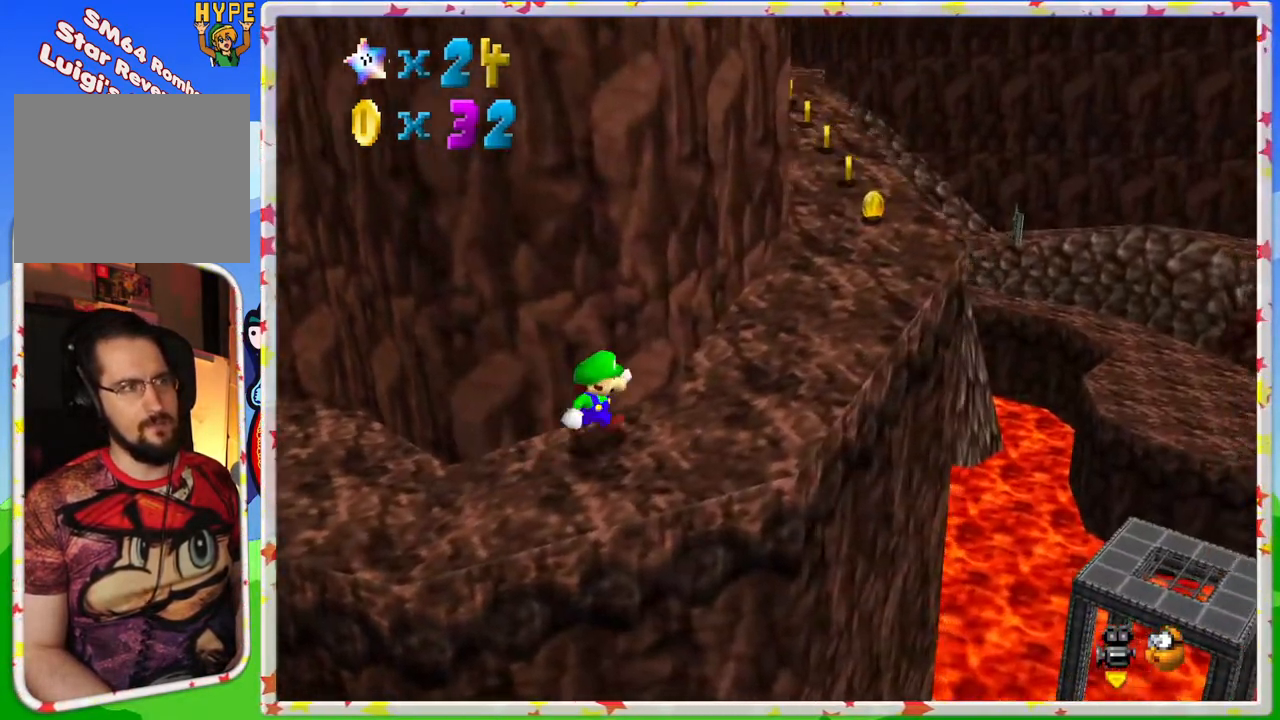
{"buttons": [], "left_stick": "up-right", "events": [[83, "left_stick", "right"], [433, "left_stick", "up-right"]]}
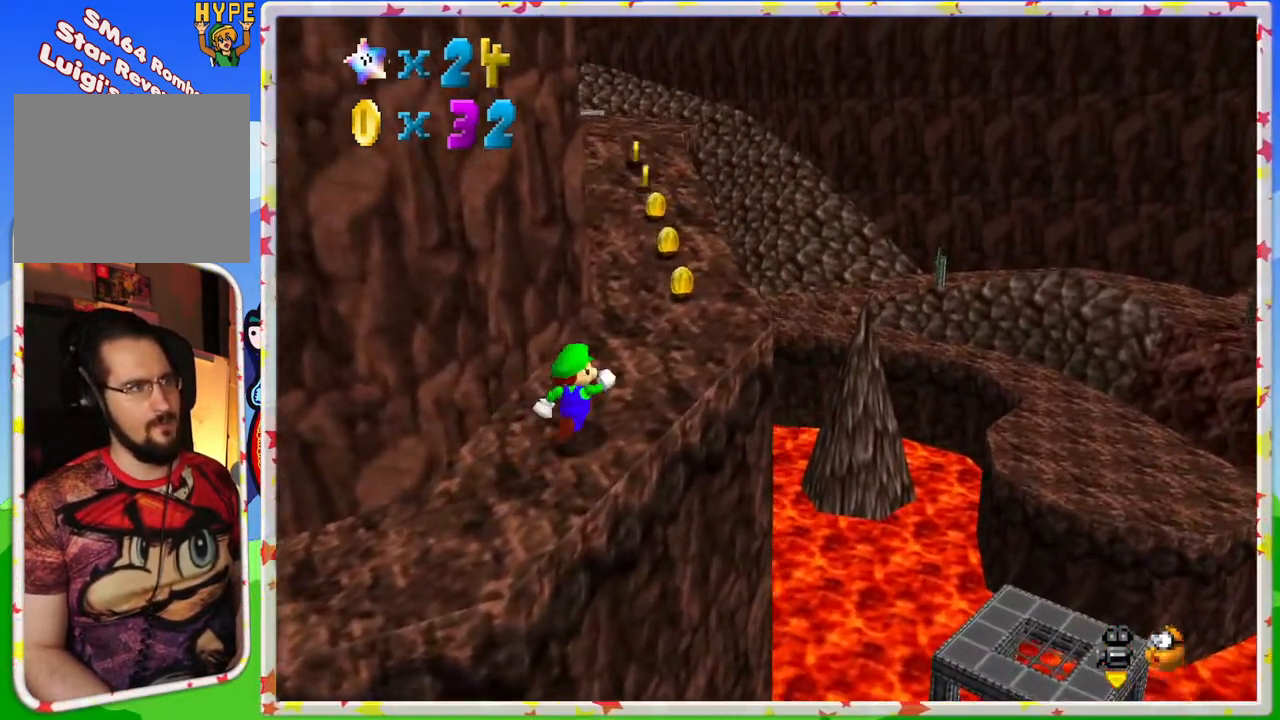
{"buttons": [], "left_stick": "up", "events": [[433, "left_stick", "up"]]}
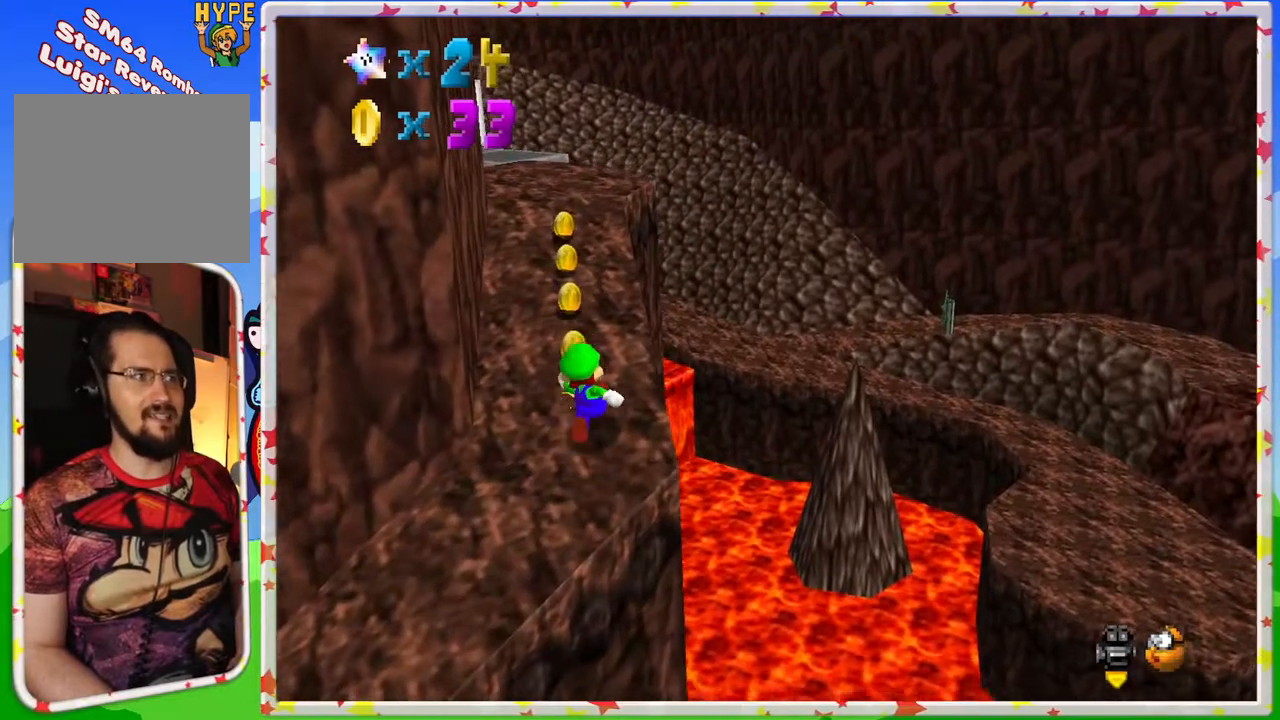
{"buttons": [], "left_stick": "up-right", "events": [[183, "C_RIGHT", "down"], [283, "C_RIGHT", "up"], [500, "left_stick", "up-right"]]}
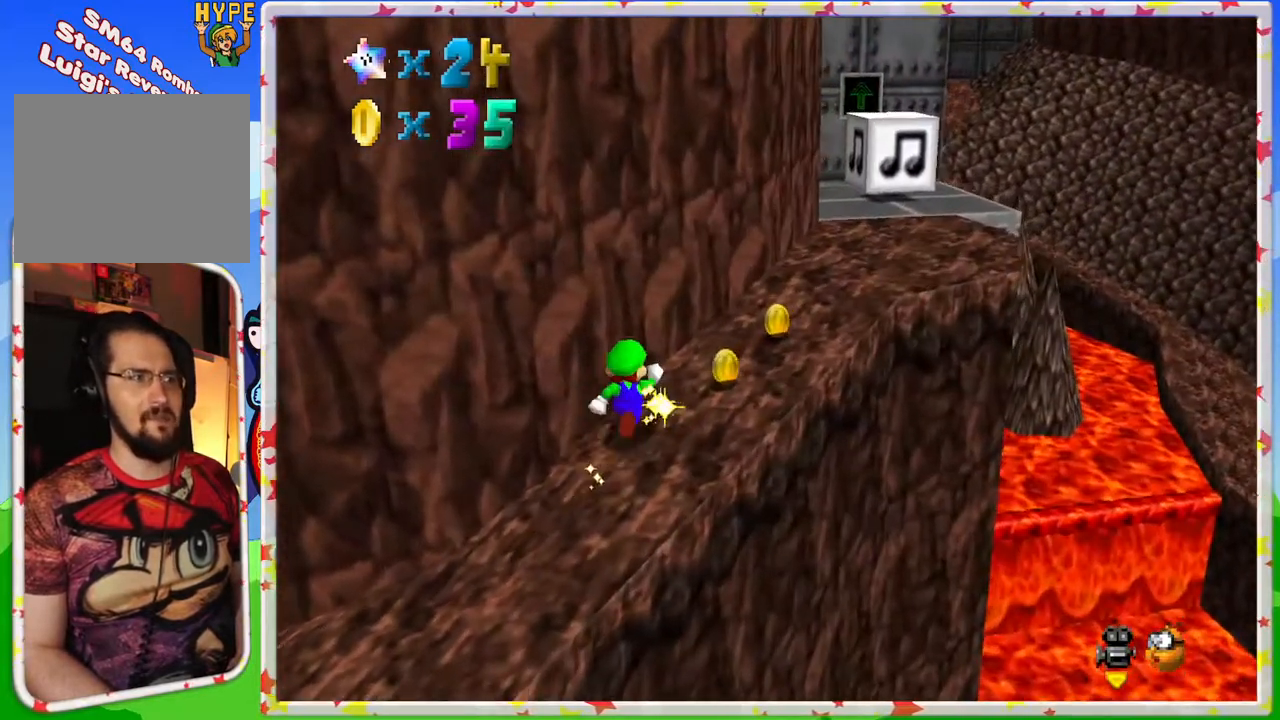
{"buttons": [], "left_stick": "up-right", "events": []}
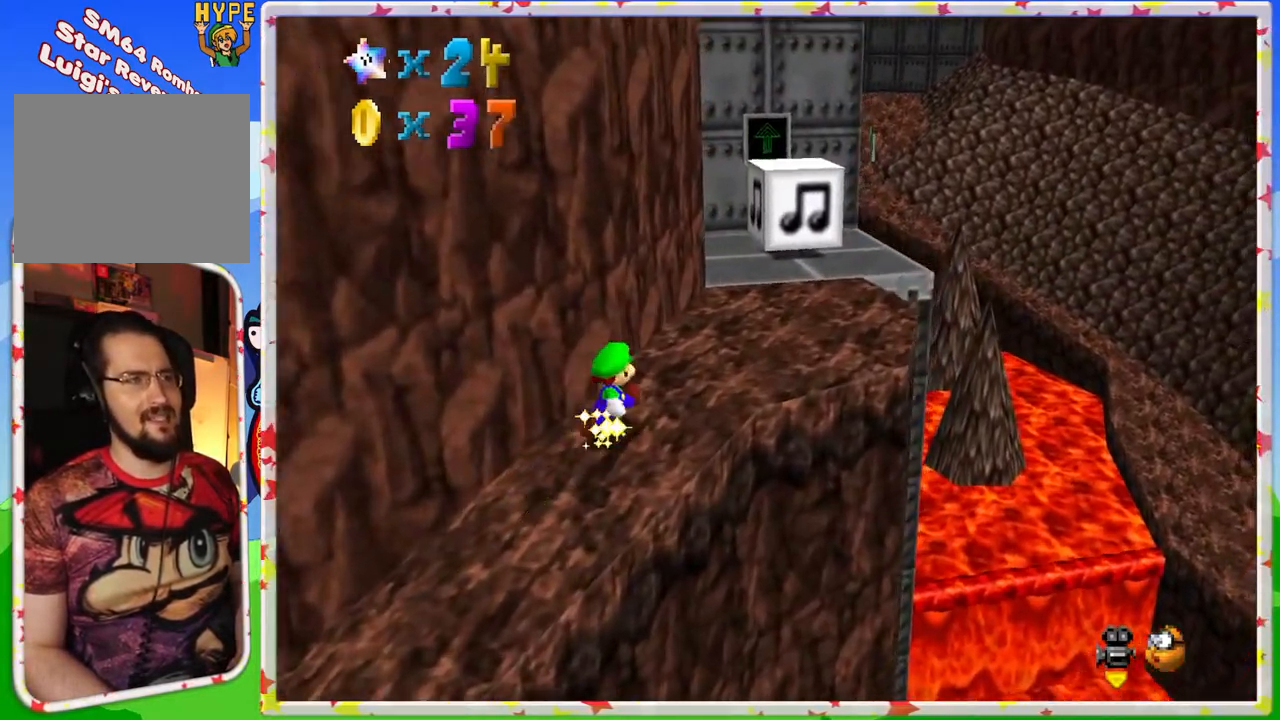
{"buttons": [], "left_stick": "up", "events": [[350, "A", "down"], [417, "left_stick", "up"], [433, "A", "up"]]}
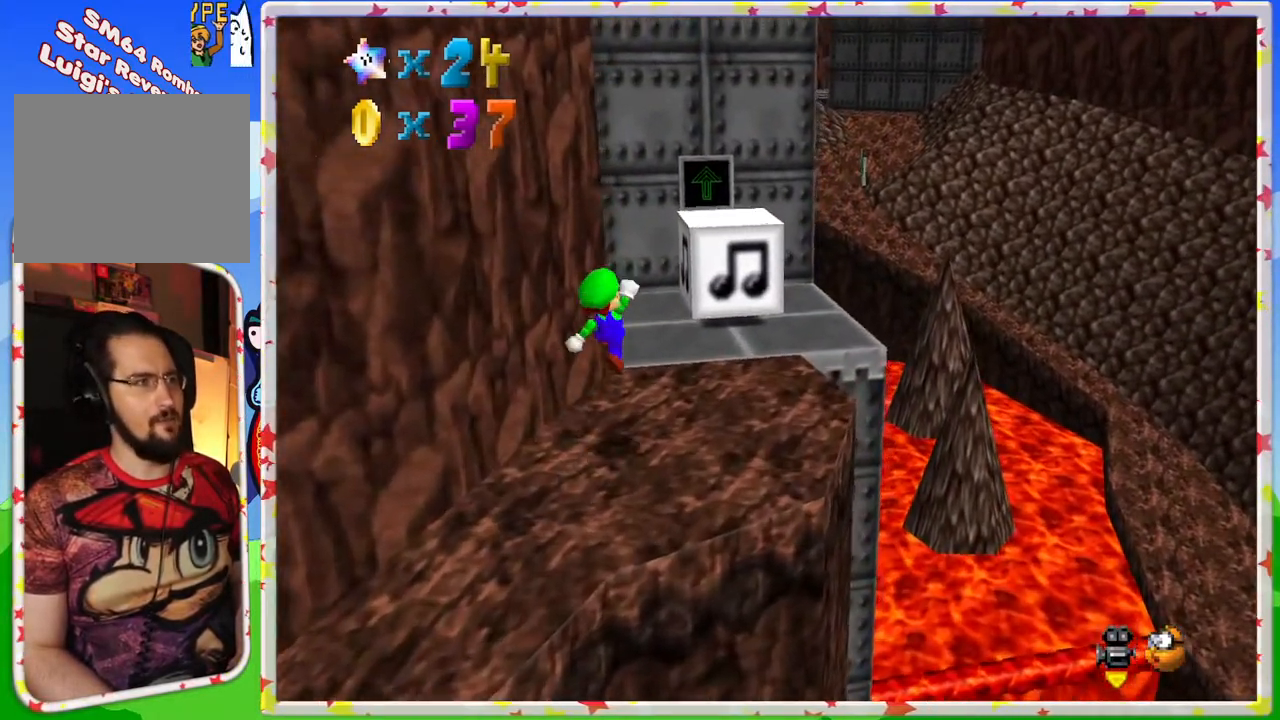
{"buttons": ["A"], "left_stick": "up", "events": [[250, "left_stick", "center"], [317, "left_stick", "up"], [400, "A", "down"]]}
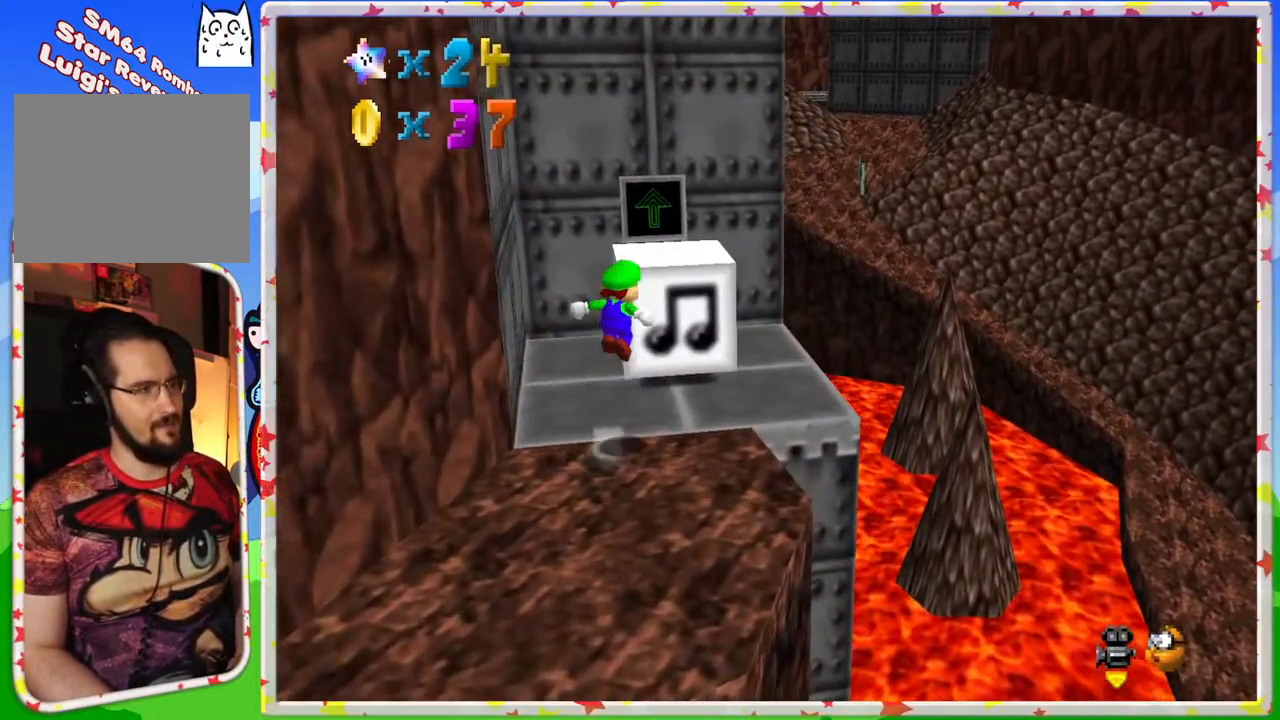
{"buttons": ["A"], "left_stick": "down-left", "events": [[183, "left_stick", "left"], [250, "left_stick", "down-left"]]}
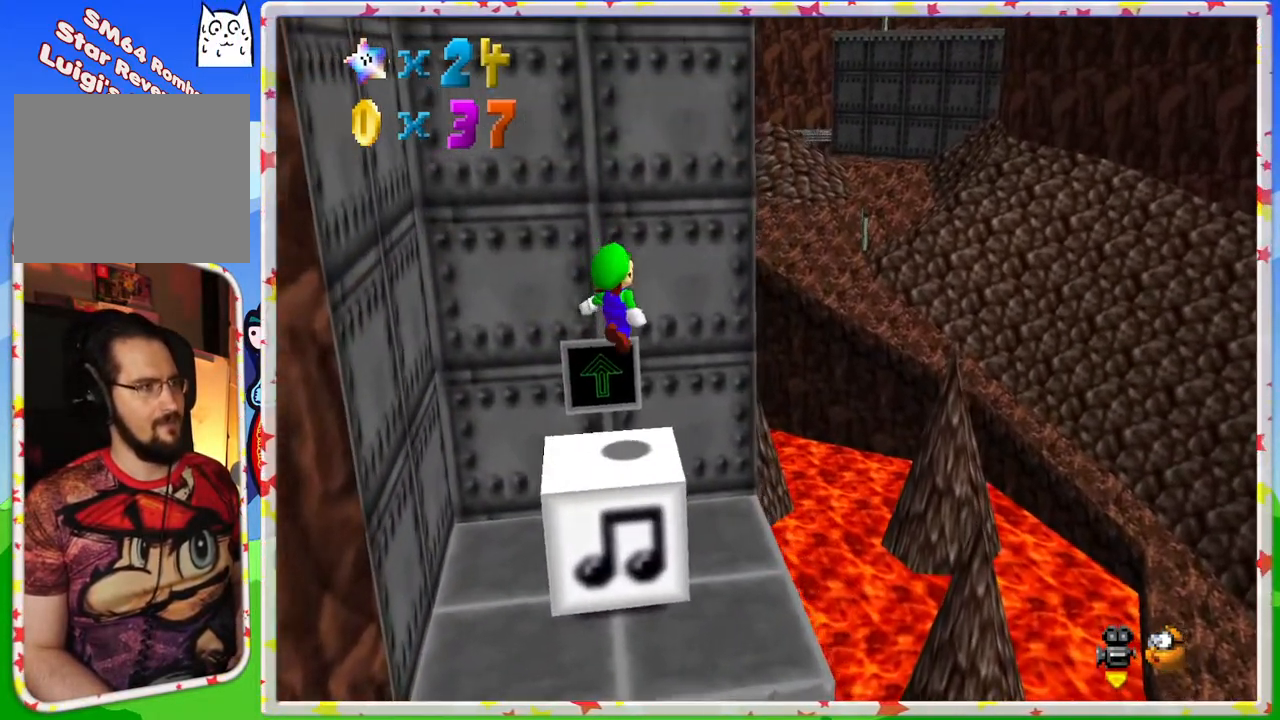
{"buttons": ["A"], "left_stick": "up", "events": [[317, "left_stick", "up-left"], [383, "left_stick", "up"]]}
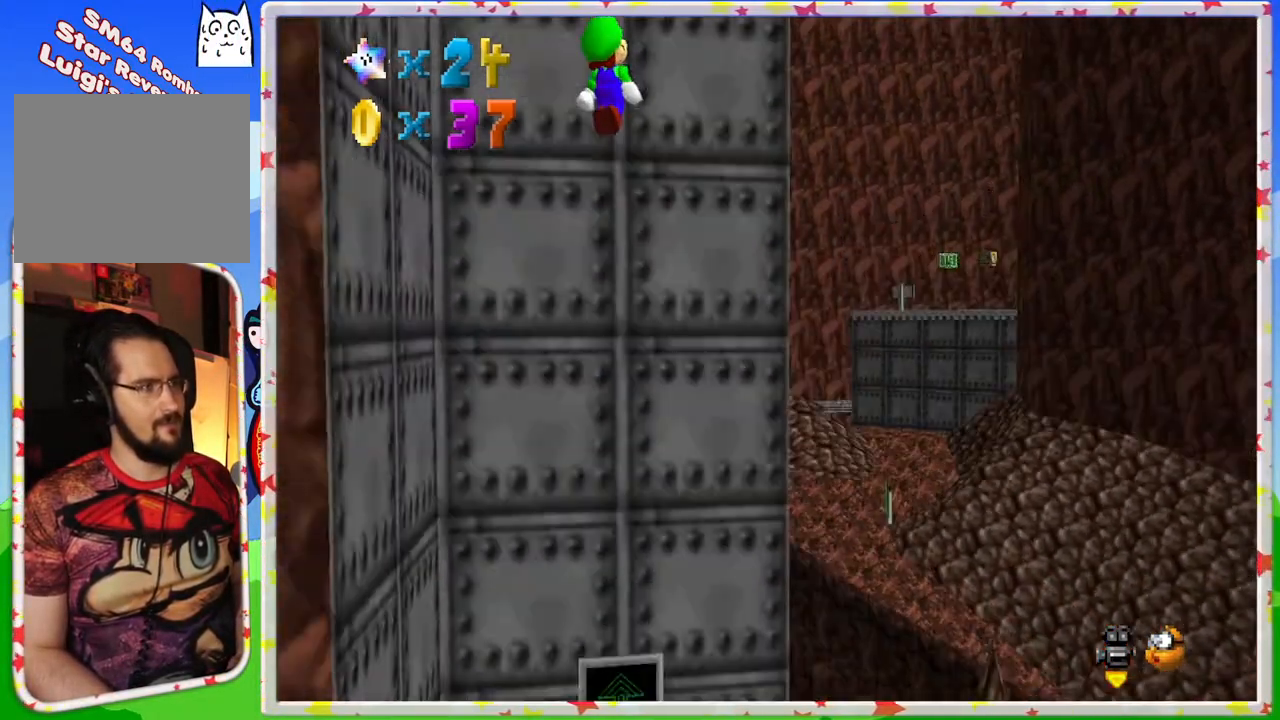
{"buttons": ["A"], "left_stick": "up", "events": []}
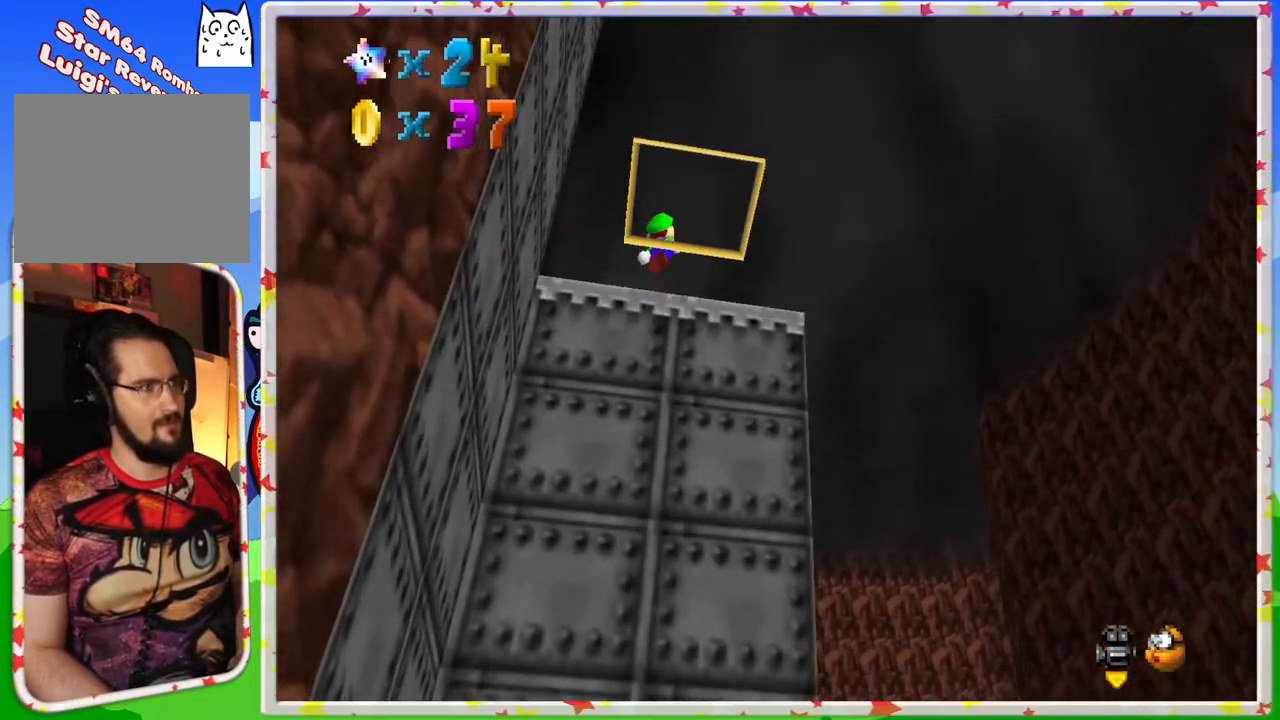
{"buttons": ["A"], "left_stick": "up-left", "events": [[250, "left_stick", "up-left"]]}
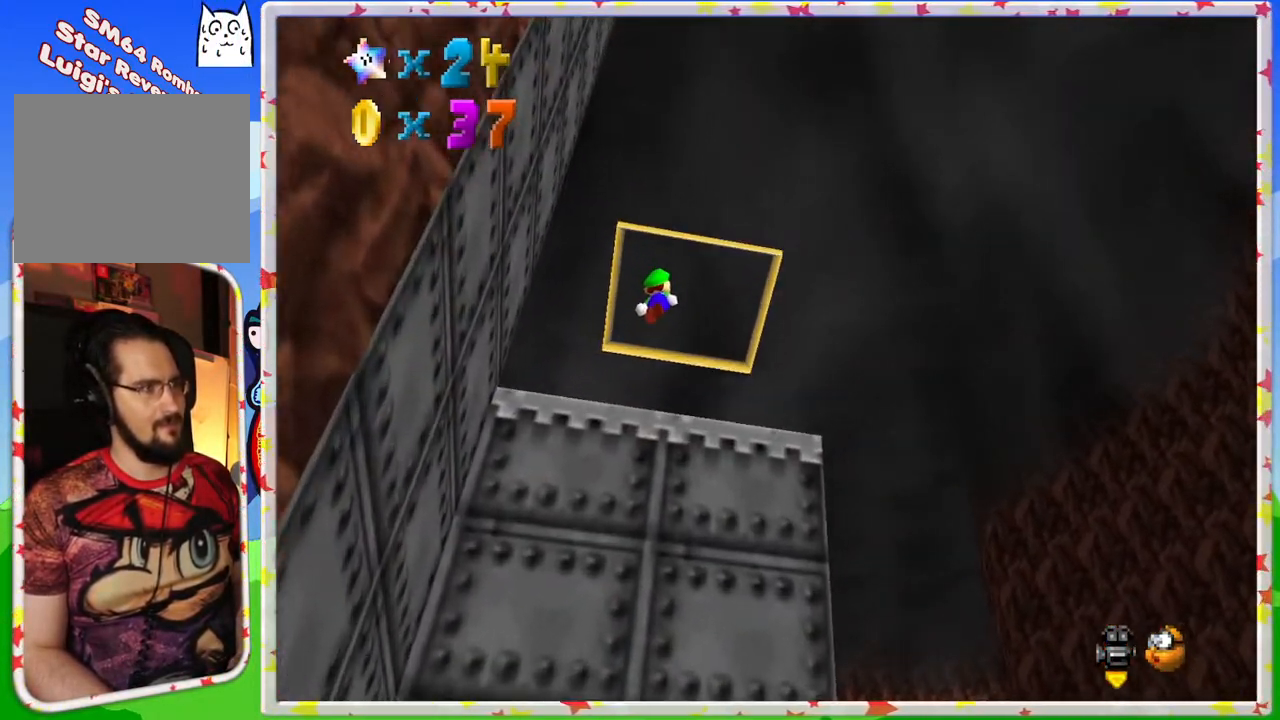
{"buttons": [], "left_stick": "center", "events": [[133, "left_stick", "center"], [333, "A", "up"]]}
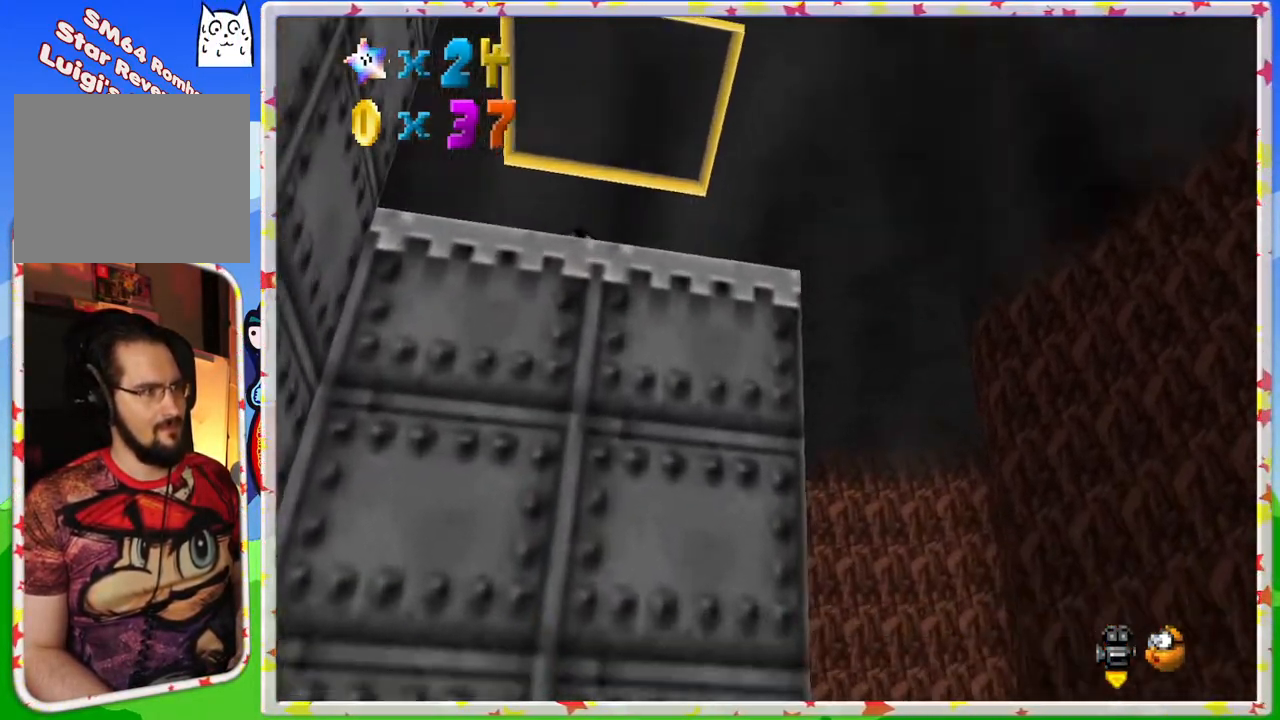
{"buttons": [], "left_stick": "down-left", "events": [[300, "left_stick", "up-left"], [350, "left_stick", "down-left"]]}
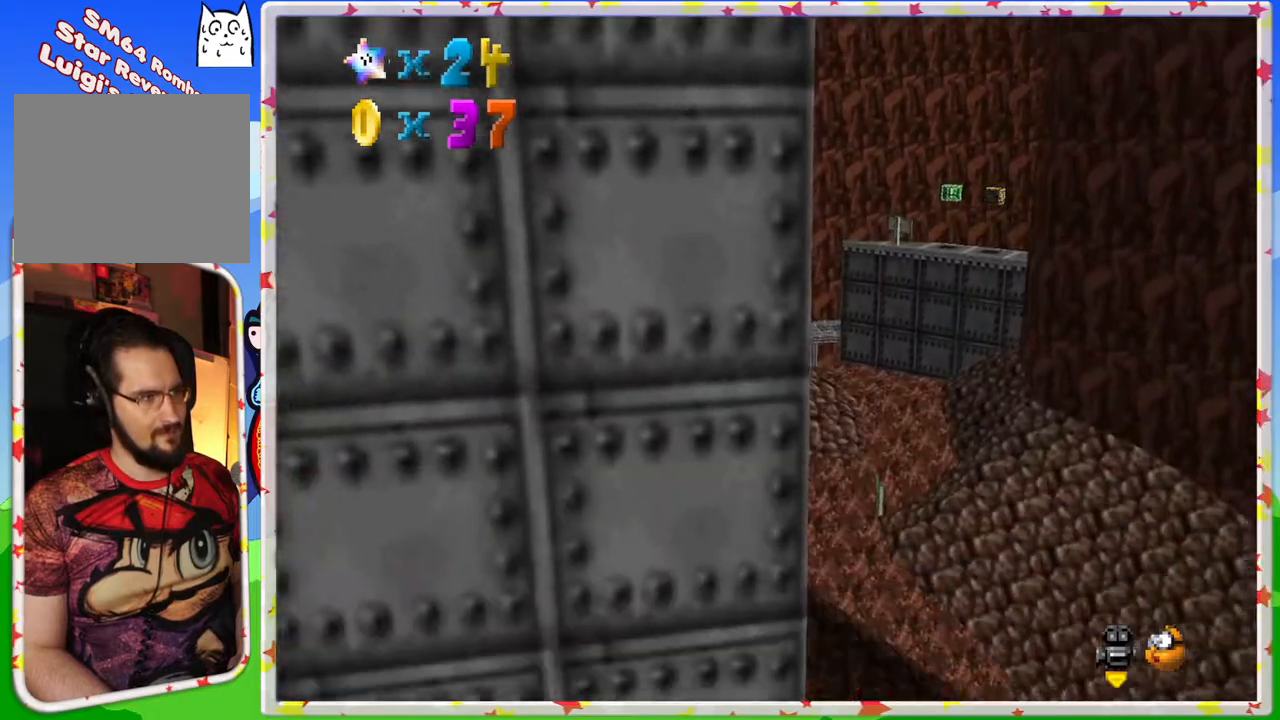
{"buttons": ["C_RIGHT"], "left_stick": "left", "events": [[17, "left_stick", "down"], [233, "C_RIGHT", "down"], [250, "left_stick", "left"], [333, "C_RIGHT", "up"], [417, "C_RIGHT", "down"]]}
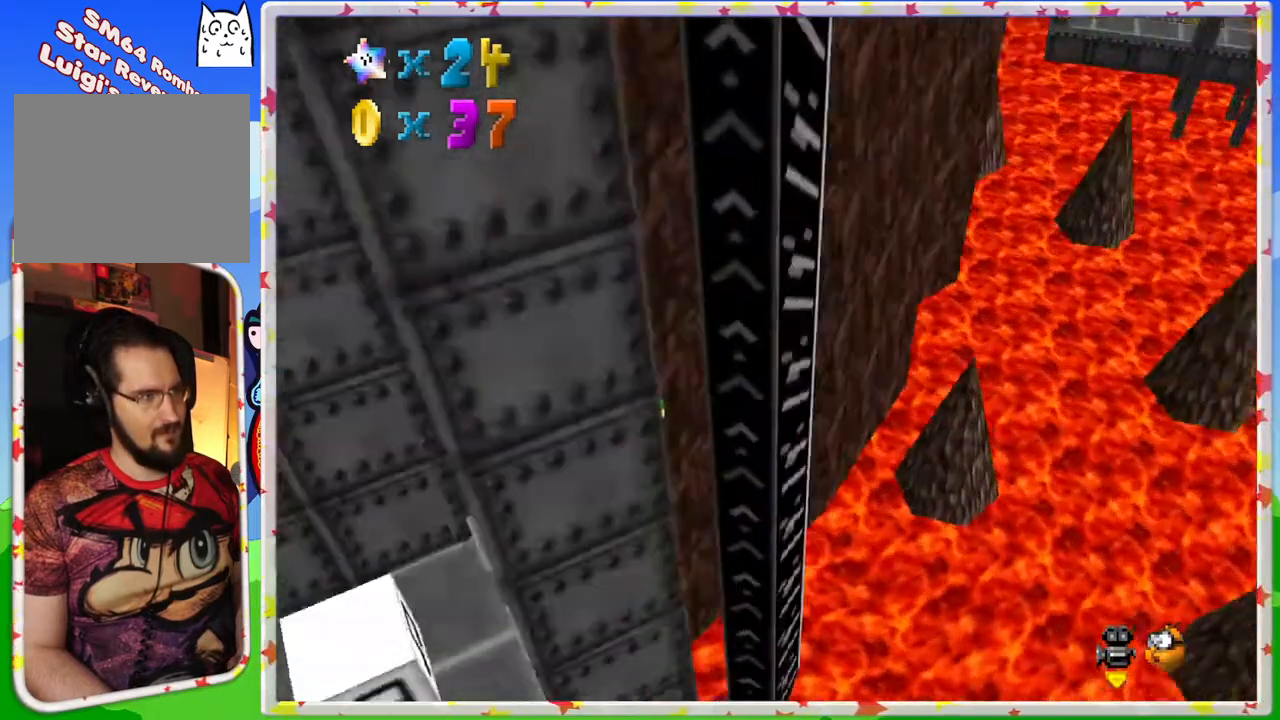
{"buttons": [], "left_stick": "down", "events": [[33, "C_RIGHT", "up"], [33, "left_stick", "center"], [133, "left_stick", "up-left"], [200, "left_stick", "left"], [350, "left_stick", "down"]]}
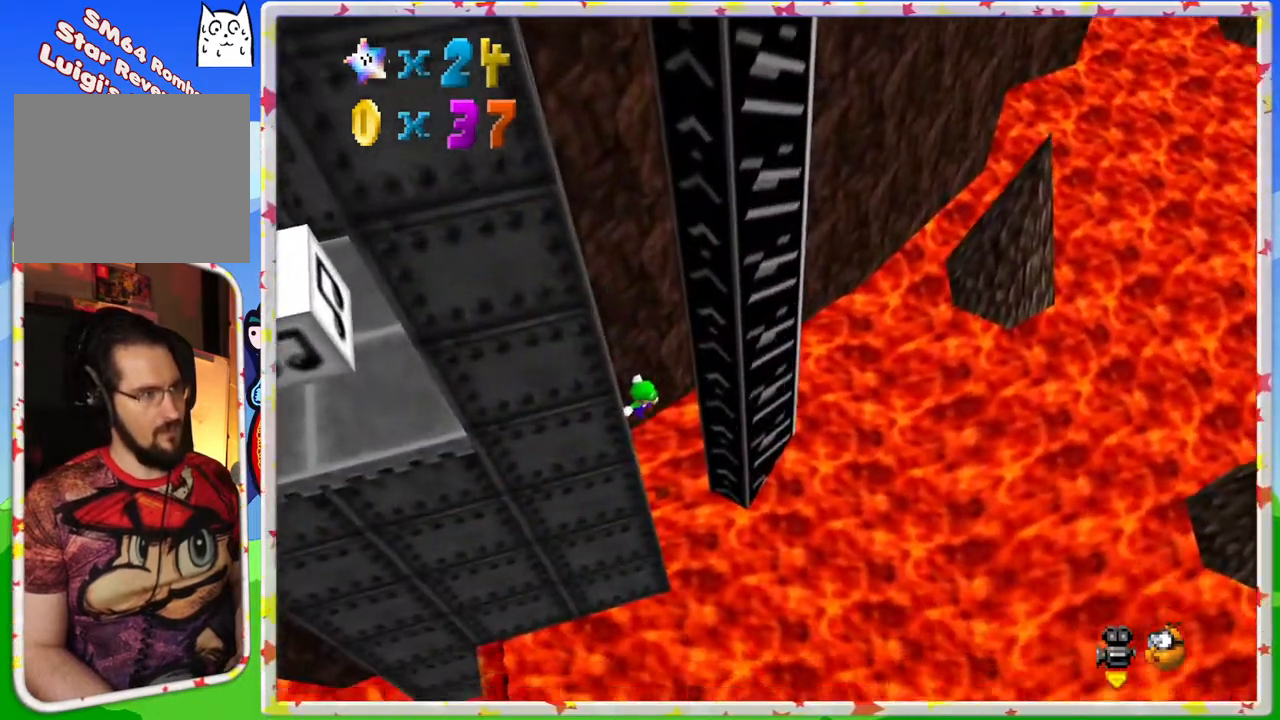
{"buttons": [], "left_stick": "down", "events": []}
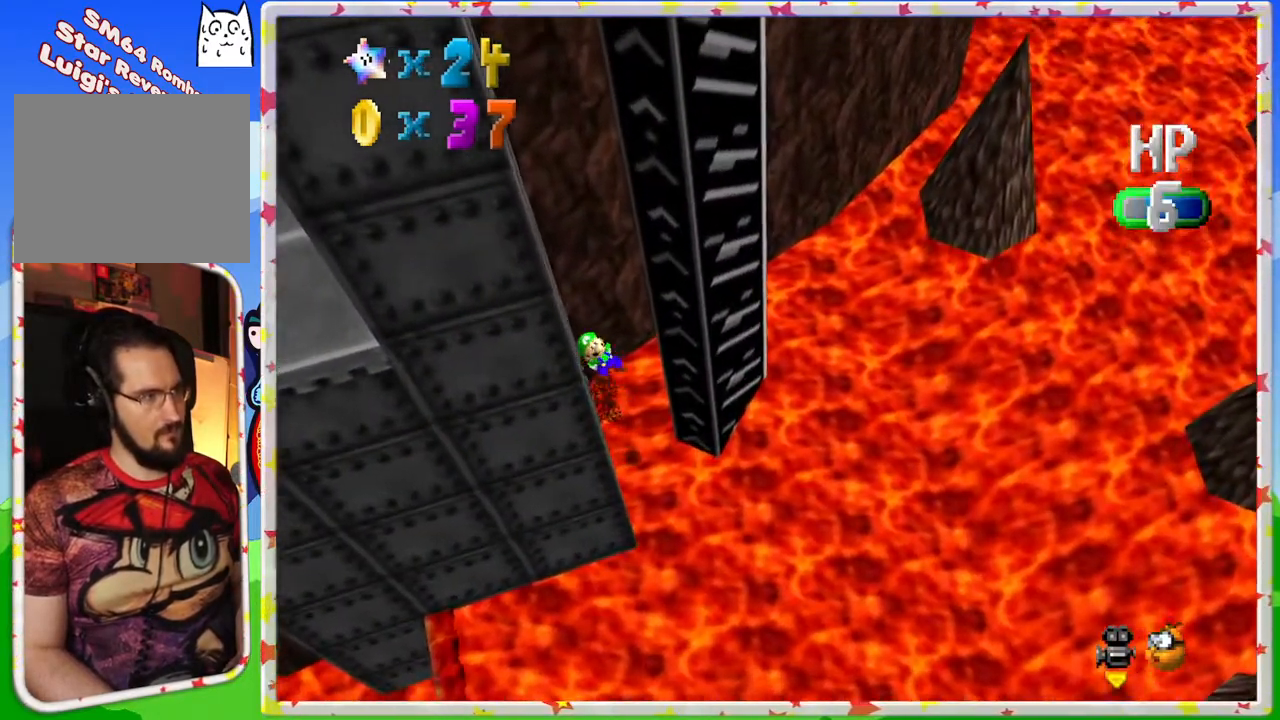
{"buttons": [], "left_stick": "down", "events": []}
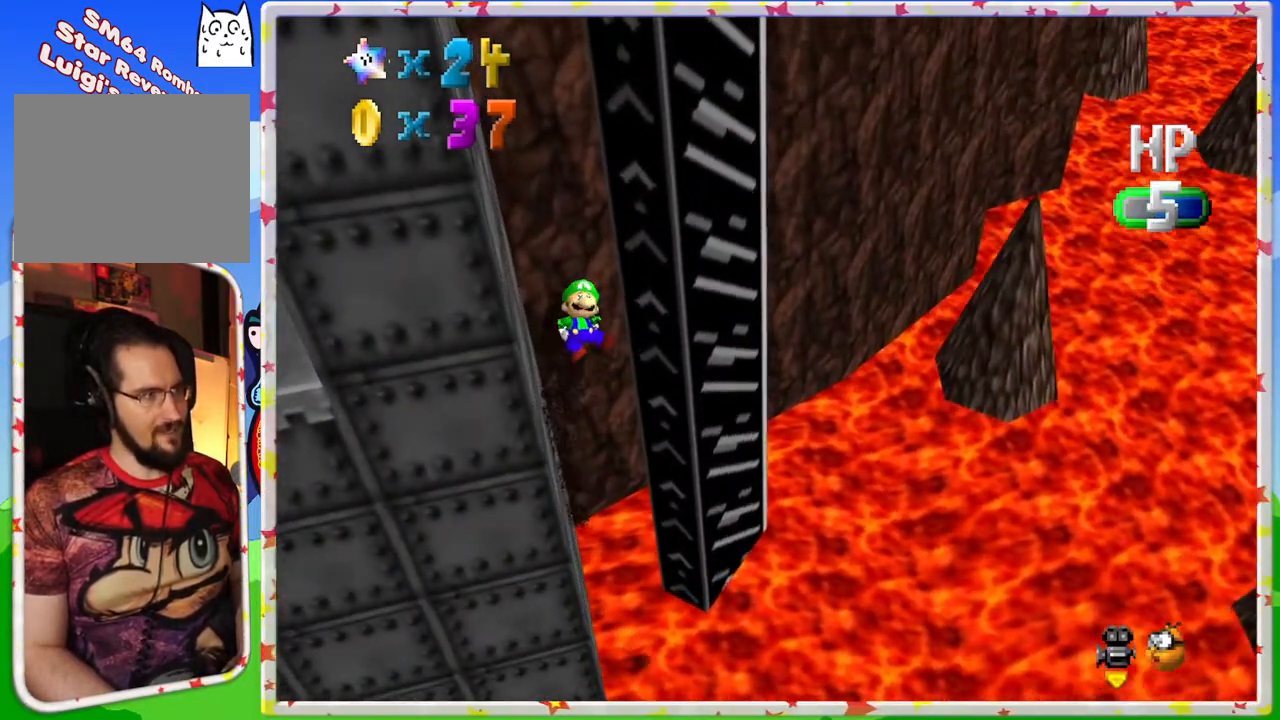
{"buttons": [], "left_stick": "up", "events": [[83, "C_RIGHT", "down"], [167, "left_stick", "left"], [183, "C_RIGHT", "up"], [267, "left_stick", "center"], [433, "left_stick", "up"]]}
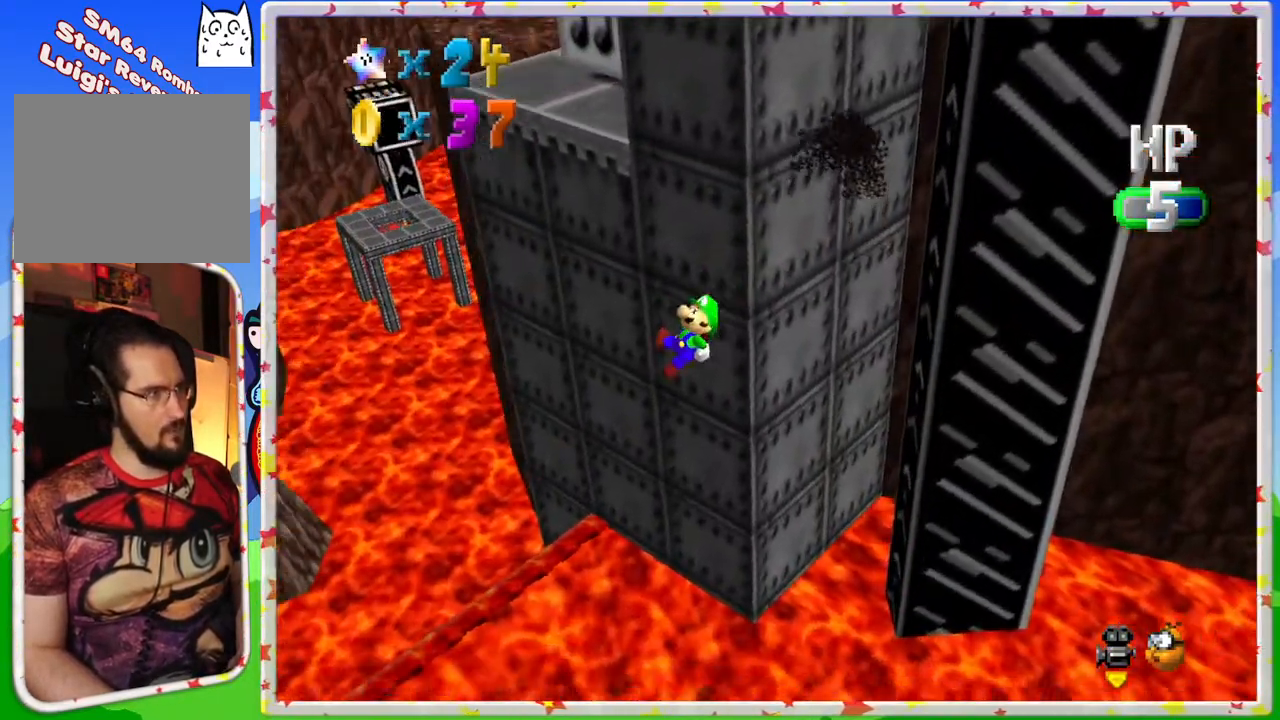
{"buttons": [], "left_stick": "up-right", "events": [[483, "left_stick", "up-right"]]}
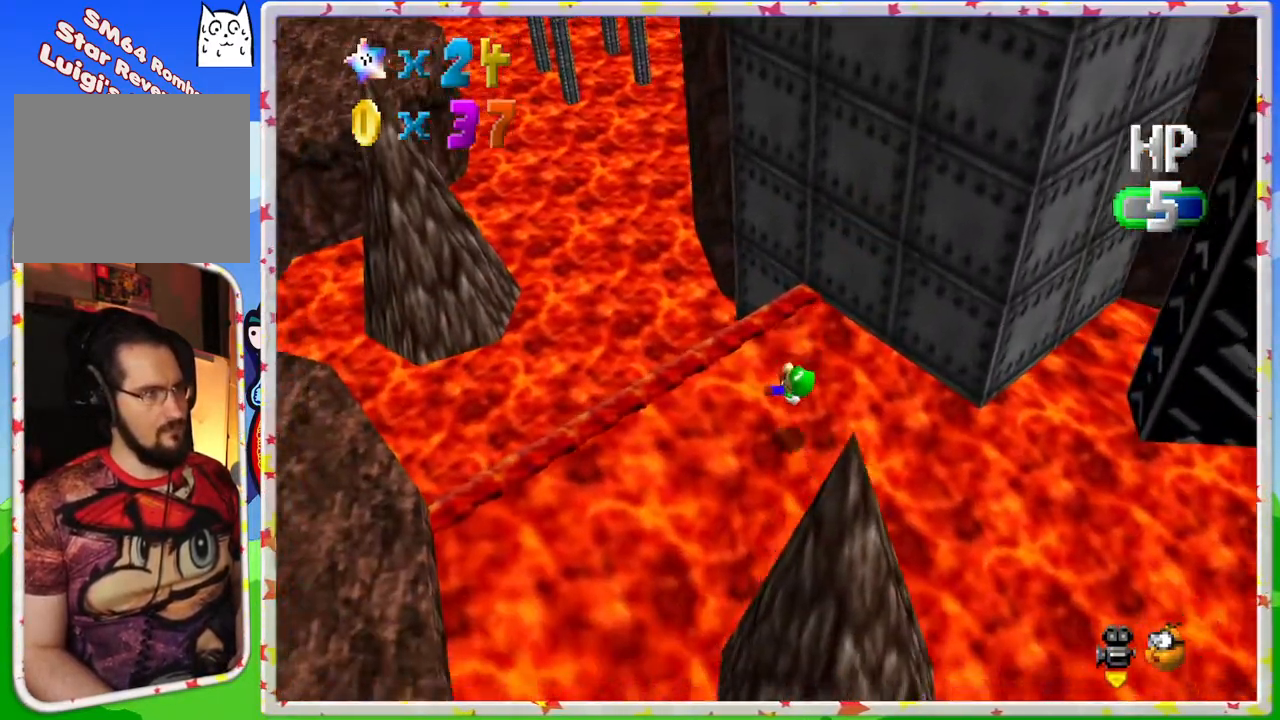
{"buttons": [], "left_stick": "up", "events": [[183, "left_stick", "right"], [383, "left_stick", "up"]]}